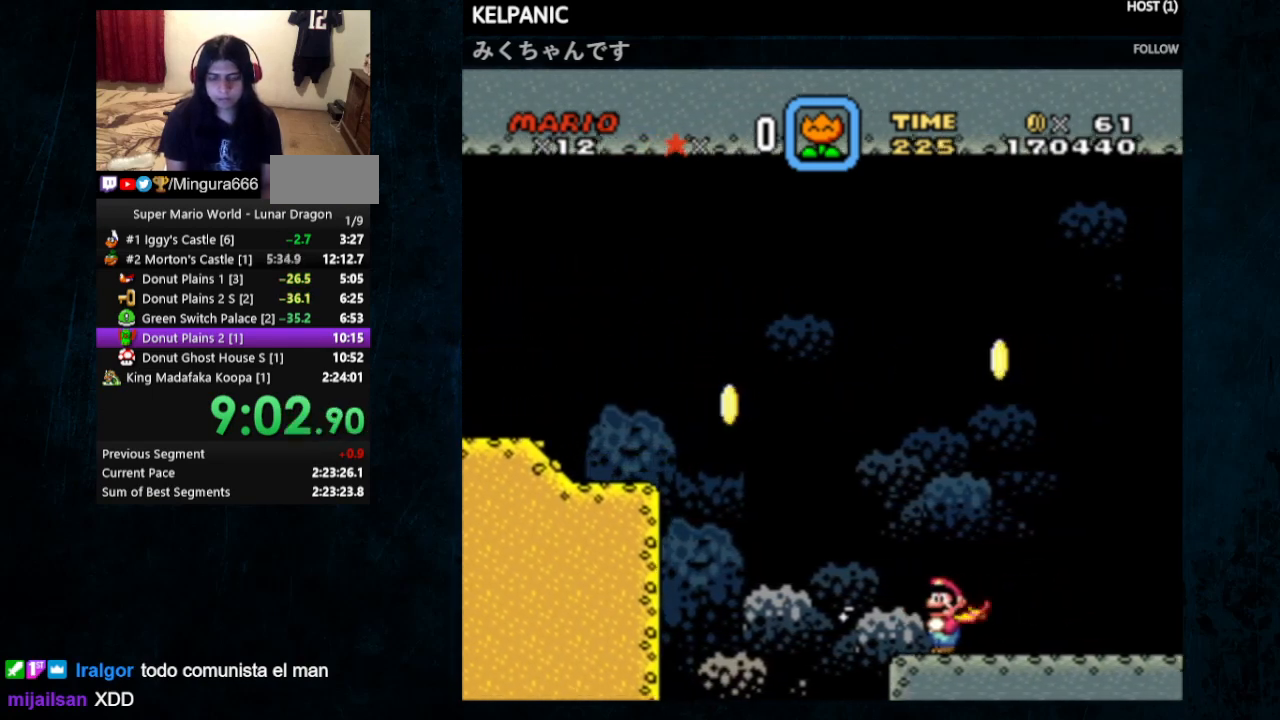
Gameplay with a controller (Nintendo layout); each line is a JSON object with the inputs held at the frame after it. "events" lists button and stick changes between this image and that frame as [ms after this image, input, new state], when the widget could be followed in between. Not read: L1 L3 R1 R3.
{"buttons": ["Y"], "events": []}
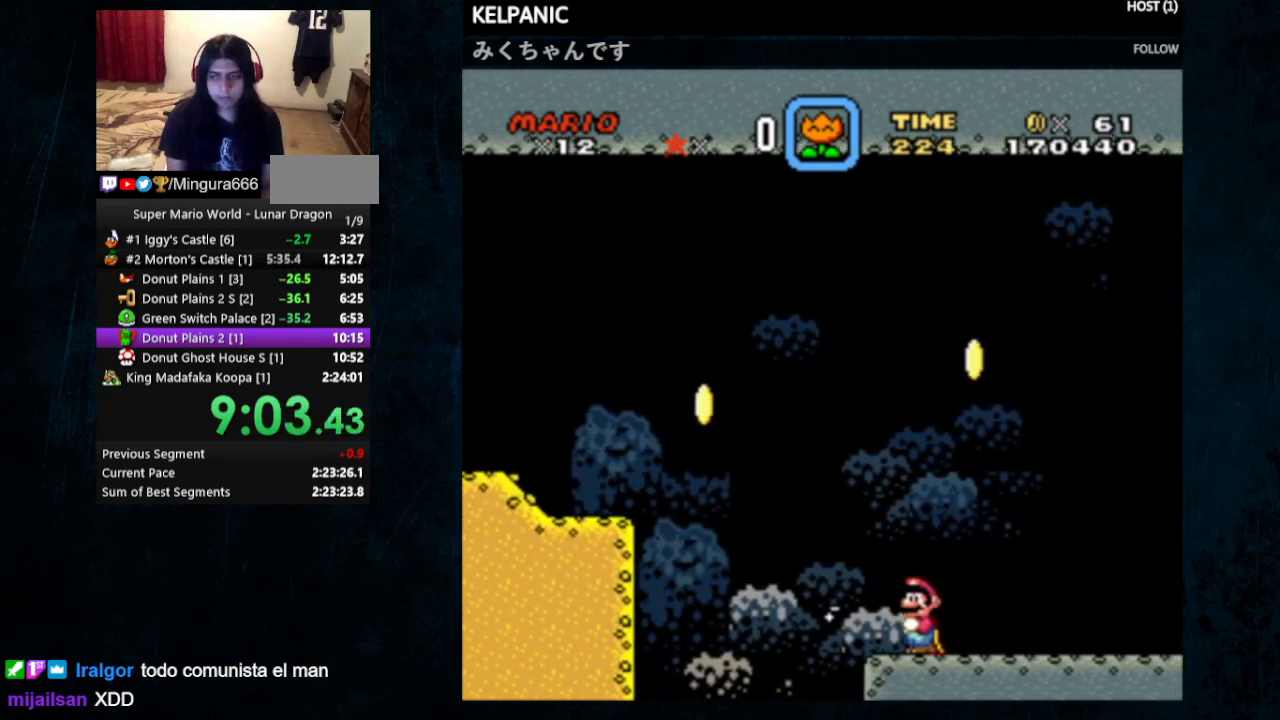
{"buttons": ["Y"], "events": [[300, "DPAD_RIGHT", "down"], [367, "DPAD_RIGHT", "up"]]}
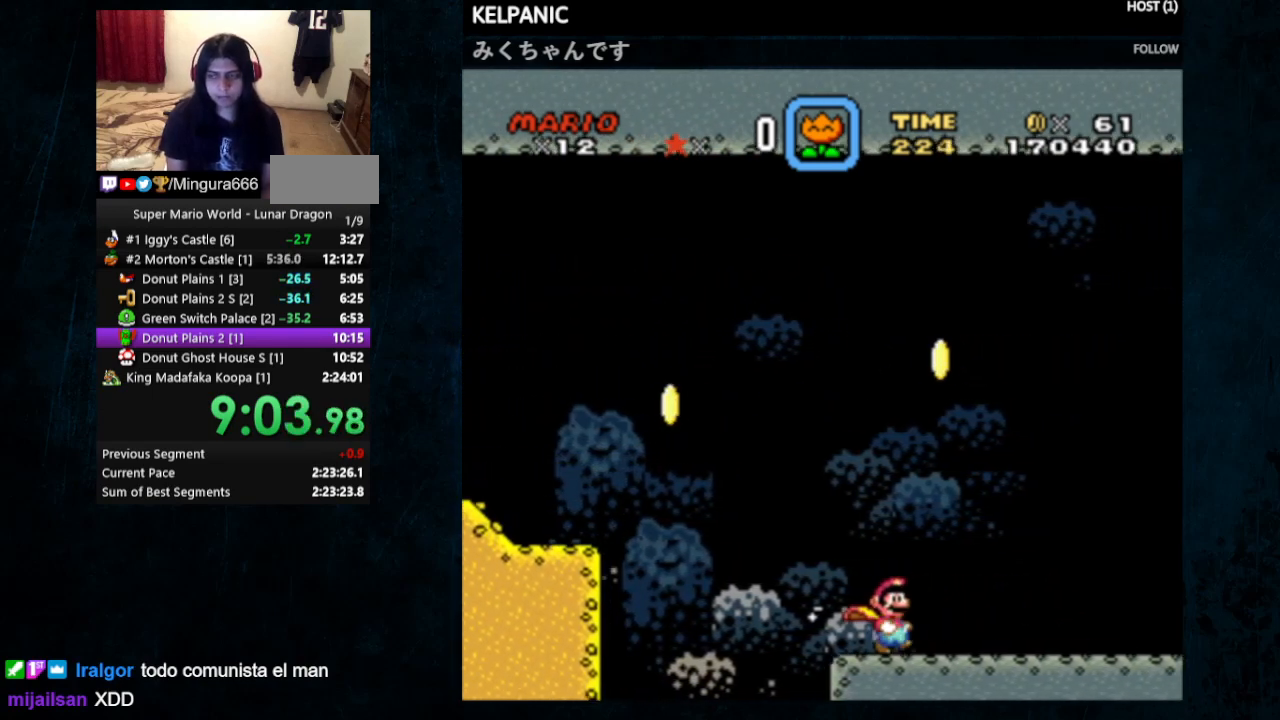
{"buttons": ["Y"], "events": []}
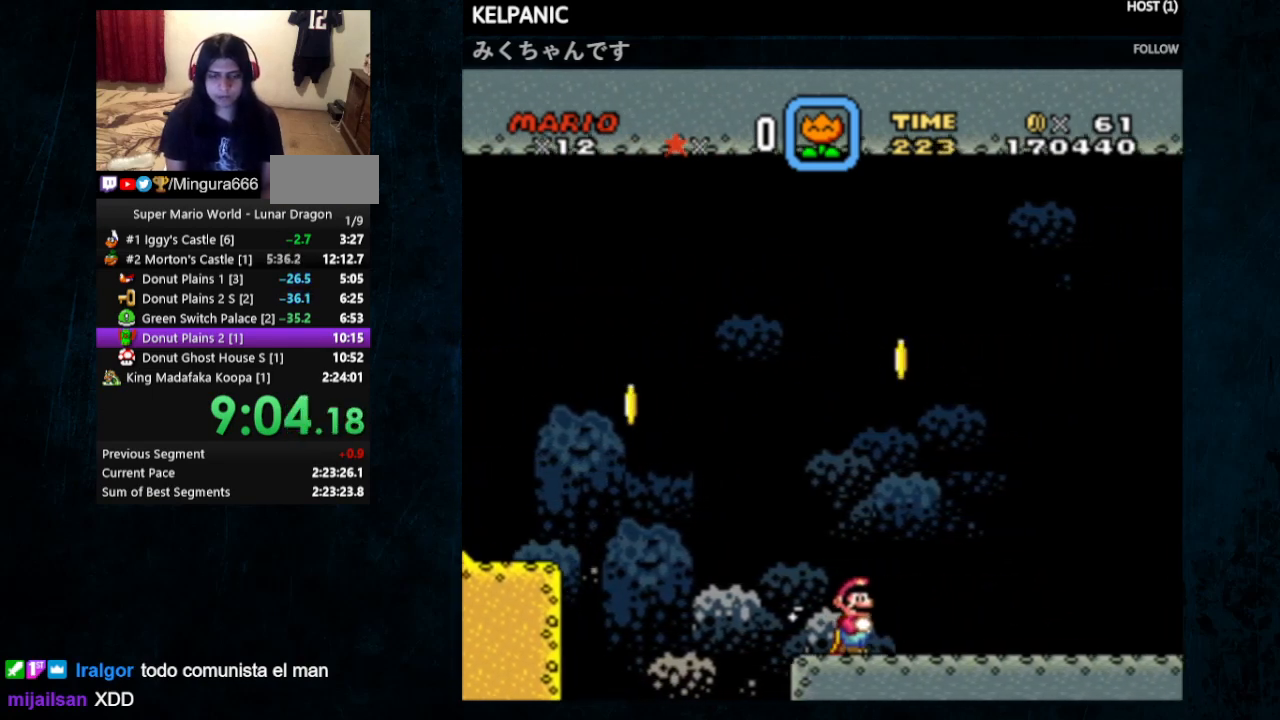
{"buttons": ["B", "Y", "DPAD_UP", "DPAD_LEFT"], "events": [[133, "DPAD_RIGHT", "down"], [367, "B", "down"], [367, "DPAD_UP", "down"], [433, "DPAD_LEFT", "down"], [433, "DPAD_RIGHT", "up"]]}
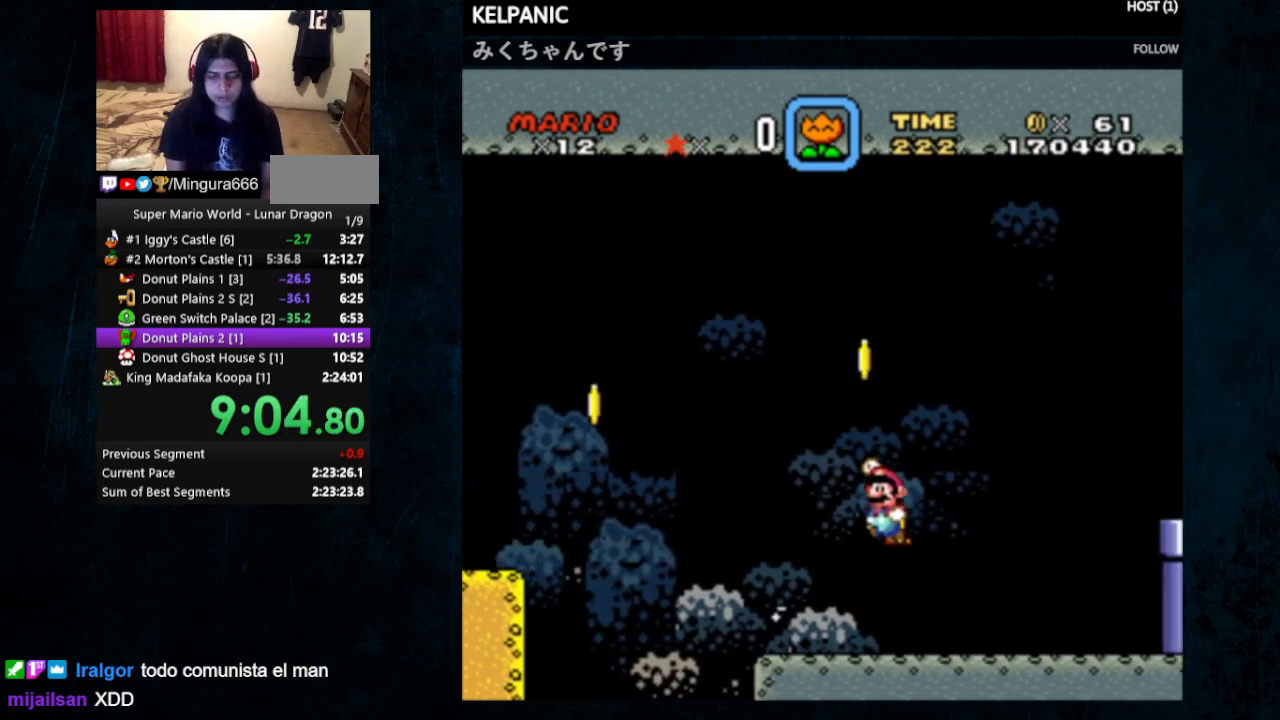
{"buttons": ["Y", "DPAD_RIGHT"], "events": [[133, "DPAD_UP", "up"], [167, "DPAD_LEFT", "up"], [367, "DPAD_RIGHT", "down"], [467, "B", "up"]]}
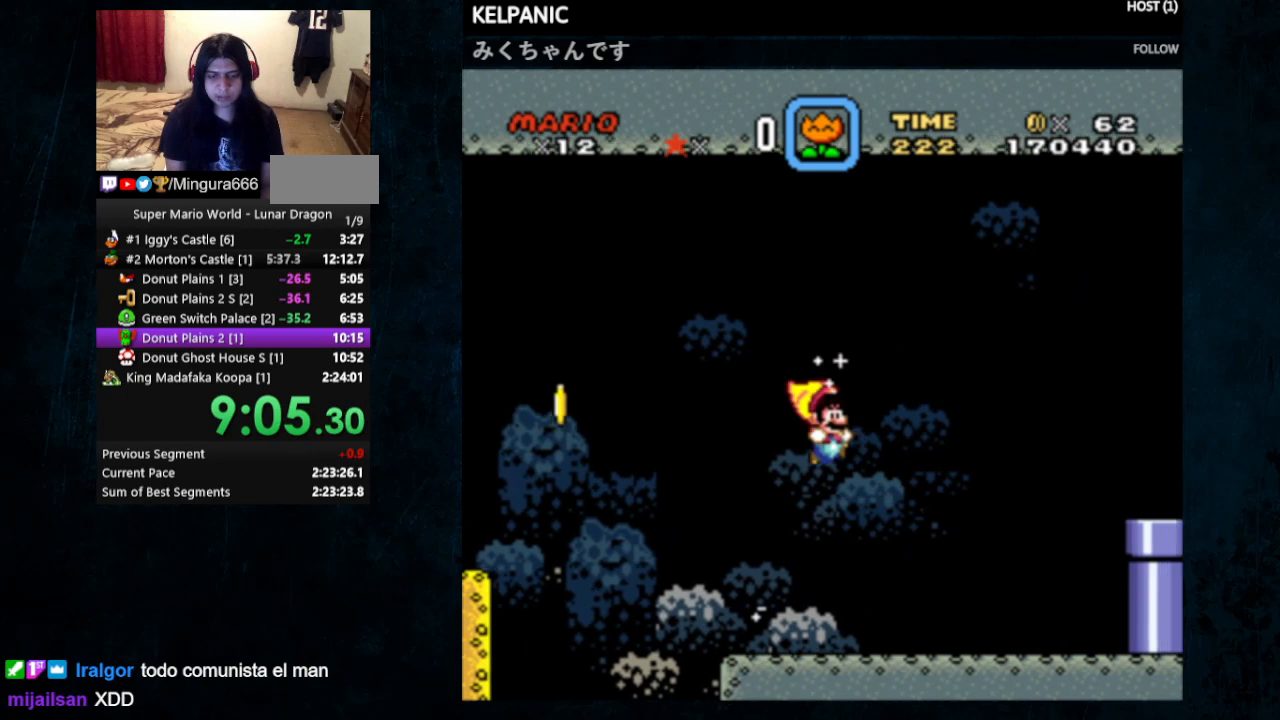
{"buttons": ["Y", "DPAD_UP", "DPAD_RIGHT"], "events": [[233, "DPAD_UP", "down"]]}
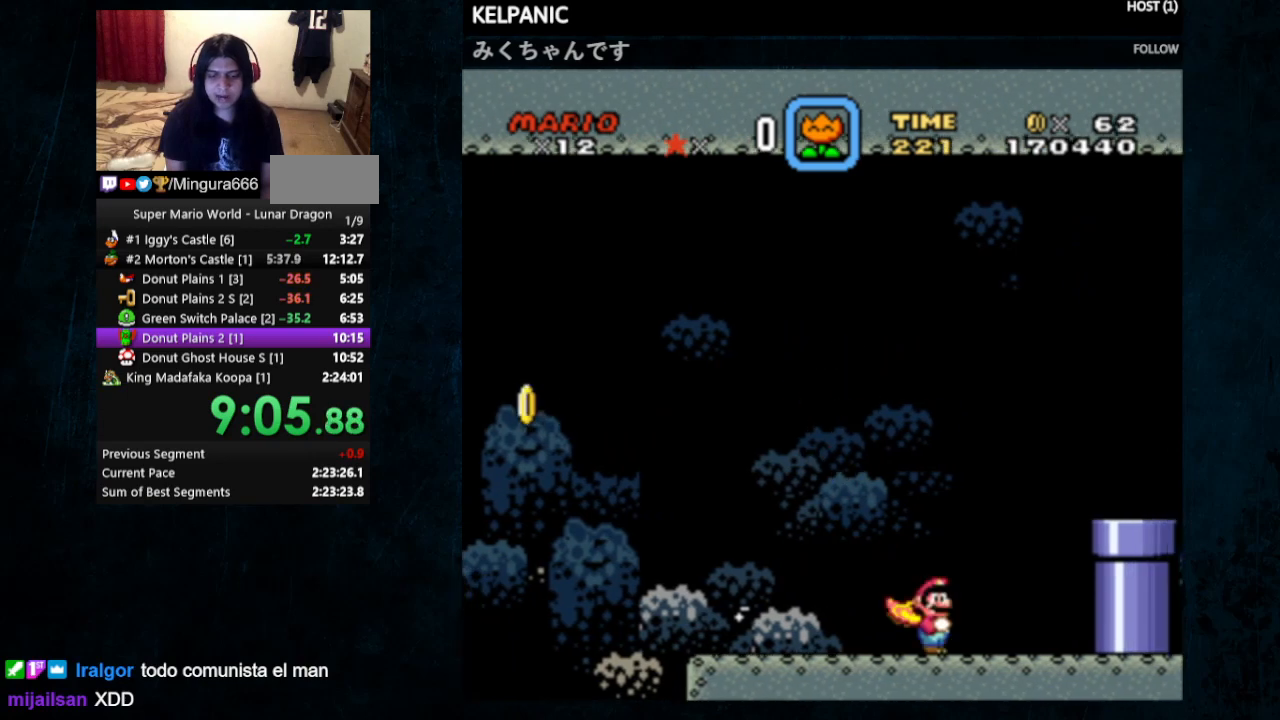
{"buttons": ["B", "Y", "DPAD_RIGHT"], "events": [[33, "B", "down"], [300, "DPAD_UP", "up"]]}
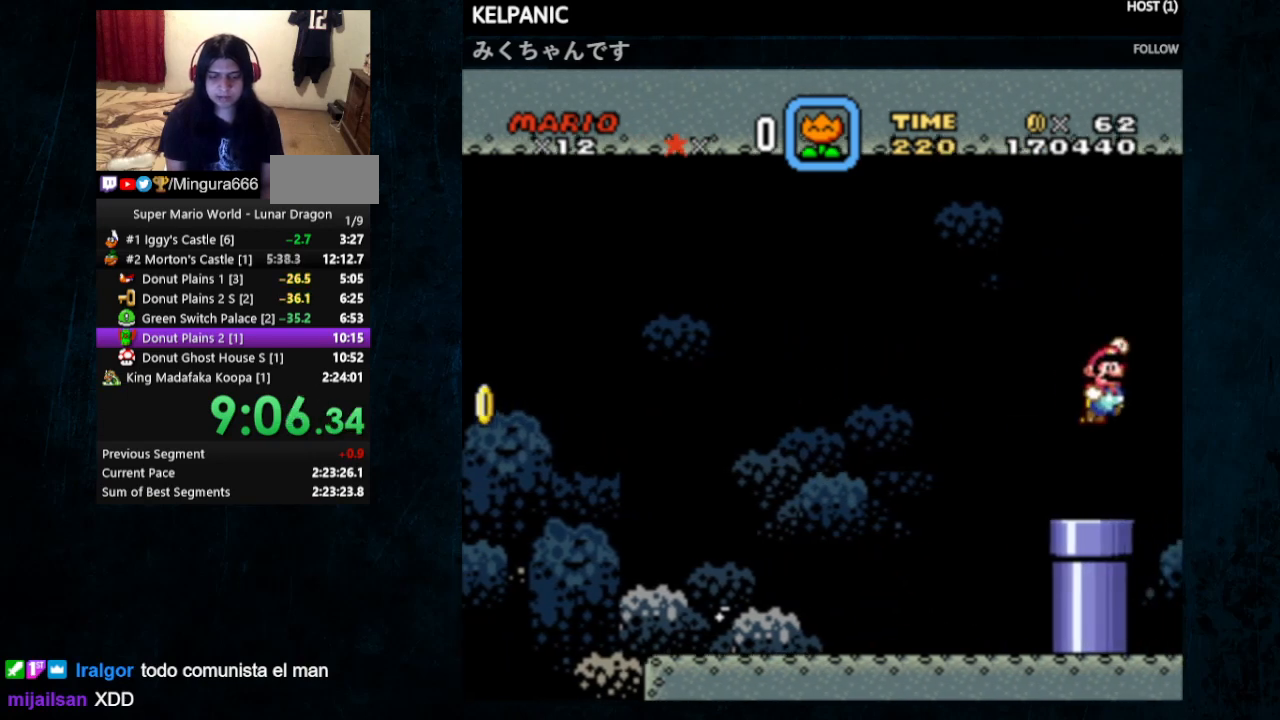
{"buttons": ["Y"], "events": [[33, "DPAD_RIGHT", "up"], [133, "B", "up"], [233, "DPAD_LEFT", "down"], [233, "Y", "up"], [300, "DPAD_UP", "down"], [333, "Y", "down"], [400, "Y", "up"], [433, "DPAD_UP", "up"], [467, "DPAD_LEFT", "up"], [467, "Y", "down"]]}
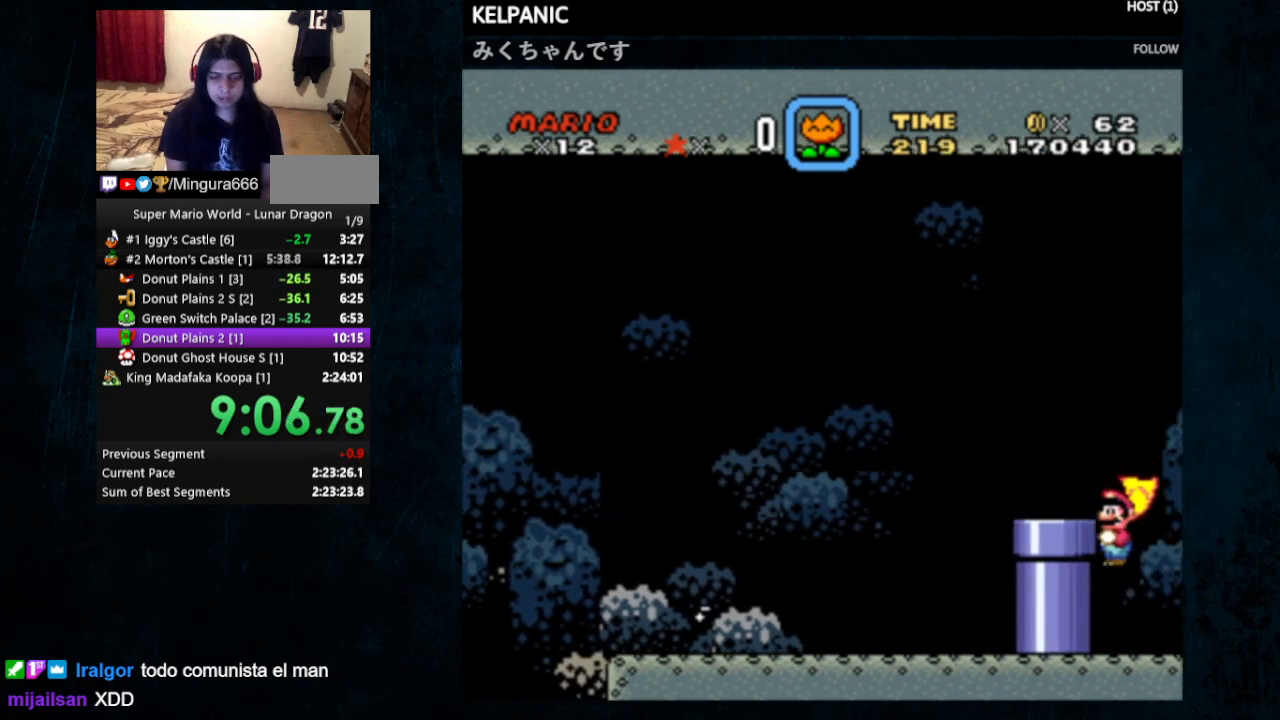
{"buttons": [], "events": [[33, "Y", "up"], [133, "Y", "down"], [167, "Y", "up"], [233, "Y", "down"], [300, "Y", "up"], [400, "Y", "down"], [467, "Y", "up"]]}
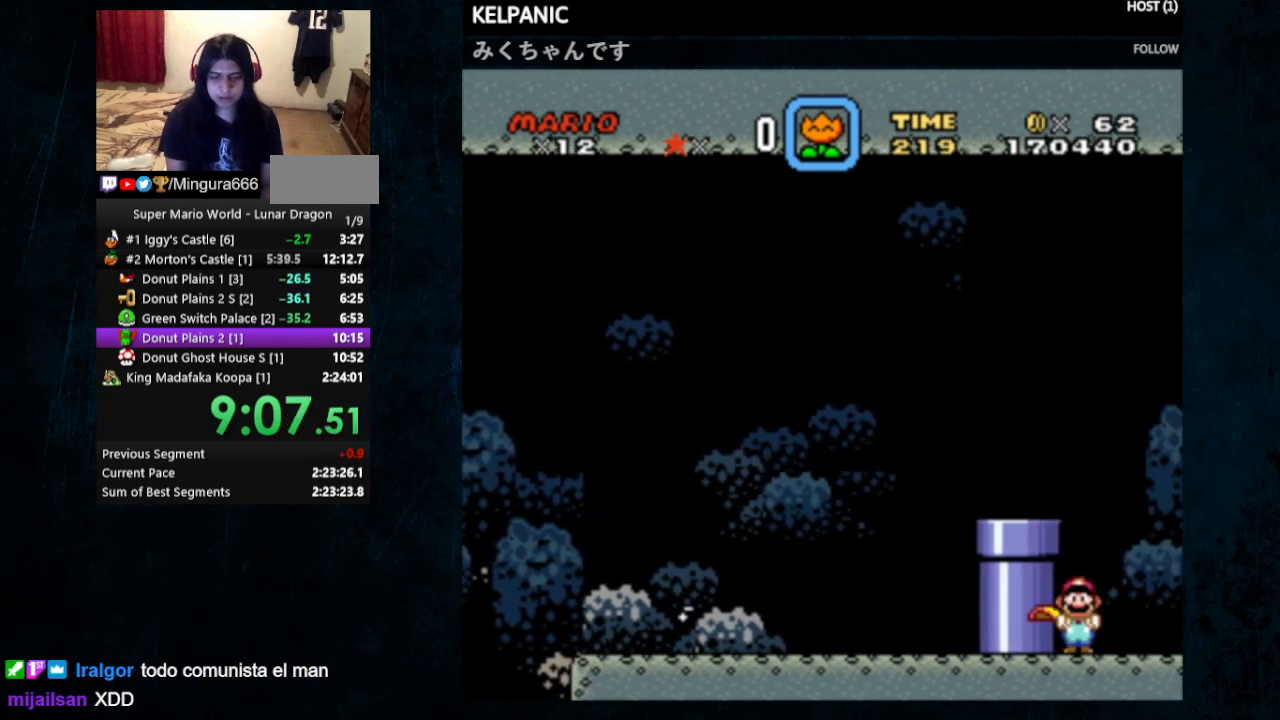
{"buttons": [], "events": [[33, "Y", "down"], [100, "Y", "up"], [133, "DPAD_RIGHT", "down"], [133, "Y", "down"], [200, "Y", "up"], [267, "Y", "down"], [300, "DPAD_RIGHT", "up"], [333, "Y", "up"], [433, "Y", "down"], [500, "Y", "up"]]}
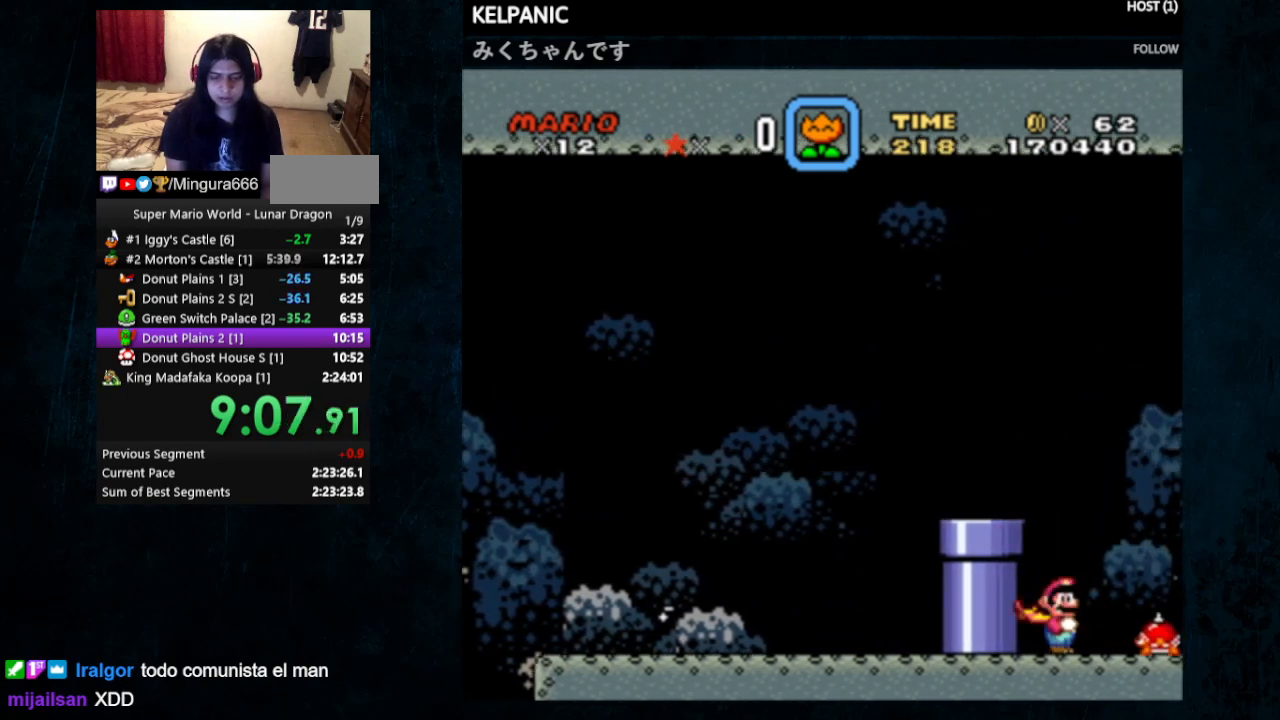
{"buttons": ["Y", "DPAD_RIGHT"], "events": [[33, "Y", "down"], [133, "Y", "up"], [200, "Y", "down"], [233, "DPAD_RIGHT", "down"], [267, "Y", "up"], [333, "Y", "down"], [433, "Y", "up"], [500, "Y", "down"]]}
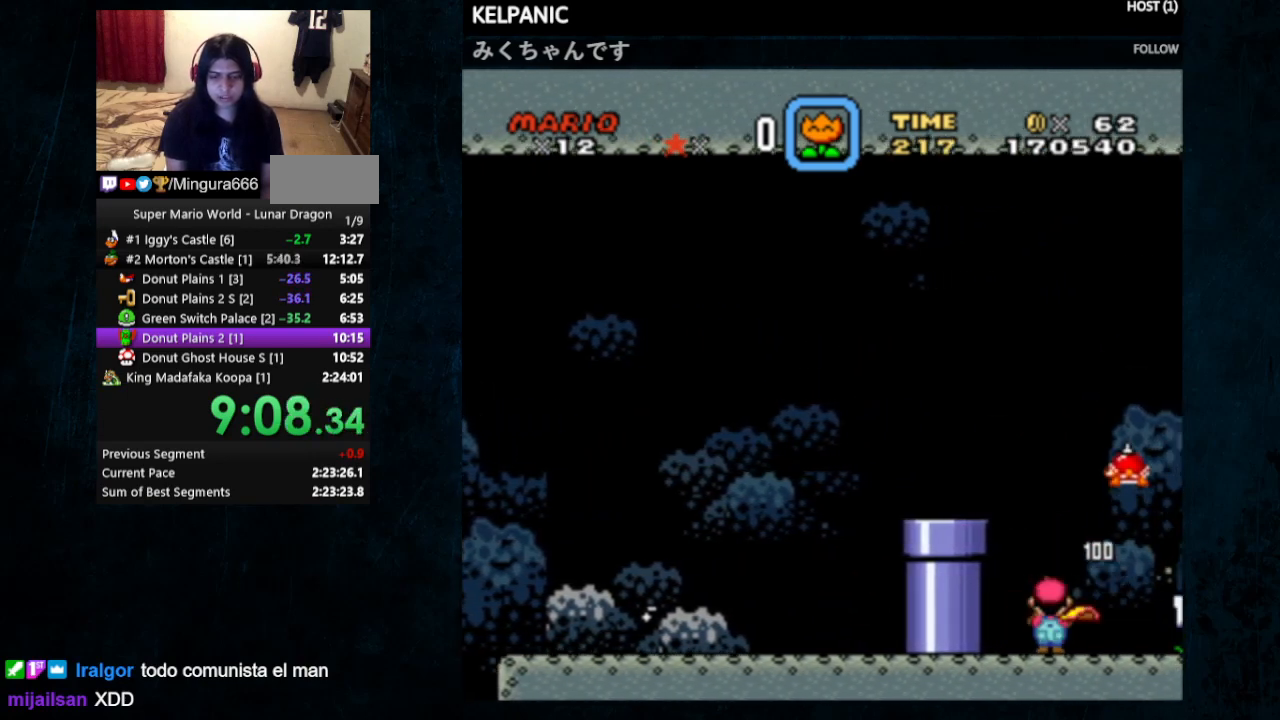
{"buttons": [], "events": [[33, "DPAD_RIGHT", "up"], [33, "Y", "up"], [133, "Y", "down"], [200, "Y", "up"], [267, "Y", "down"], [333, "Y", "up"], [433, "Y", "down"], [467, "Y", "up"]]}
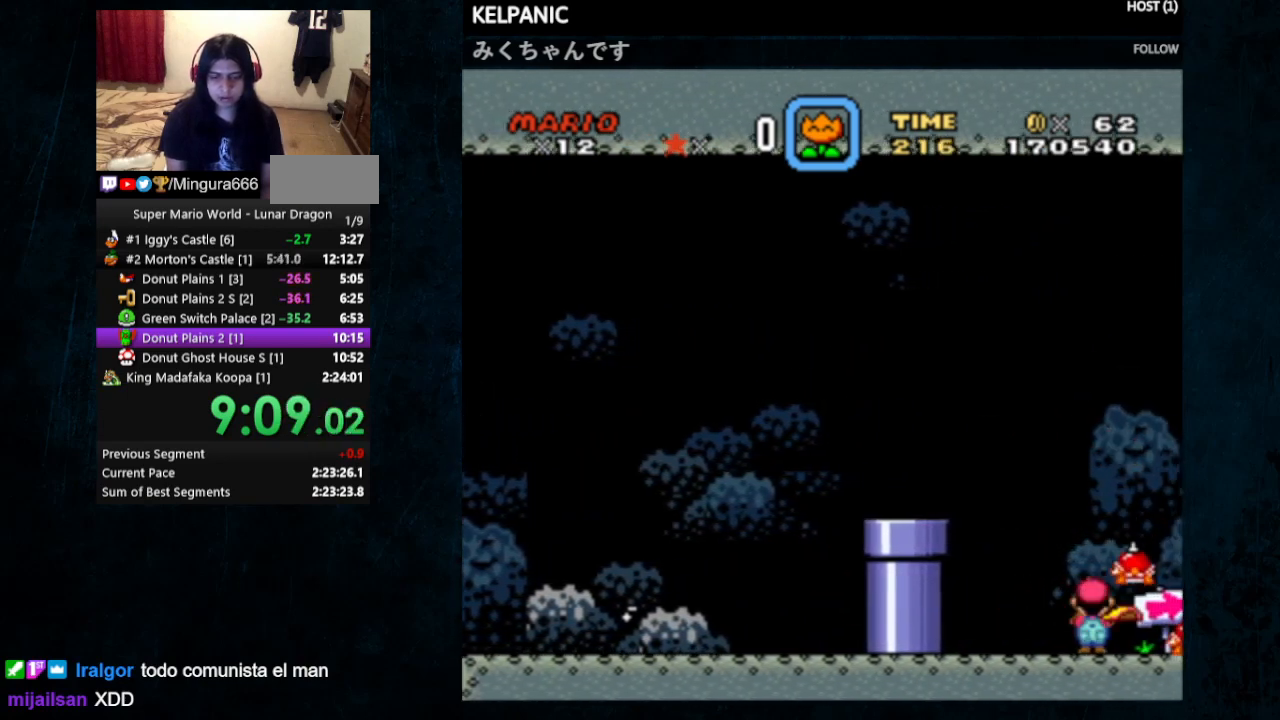
{"buttons": ["Y"], "events": [[33, "Y", "down"], [133, "Y", "up"], [200, "Y", "down"], [233, "Y", "up"], [333, "Y", "down"], [433, "Y", "up"], [500, "Y", "down"]]}
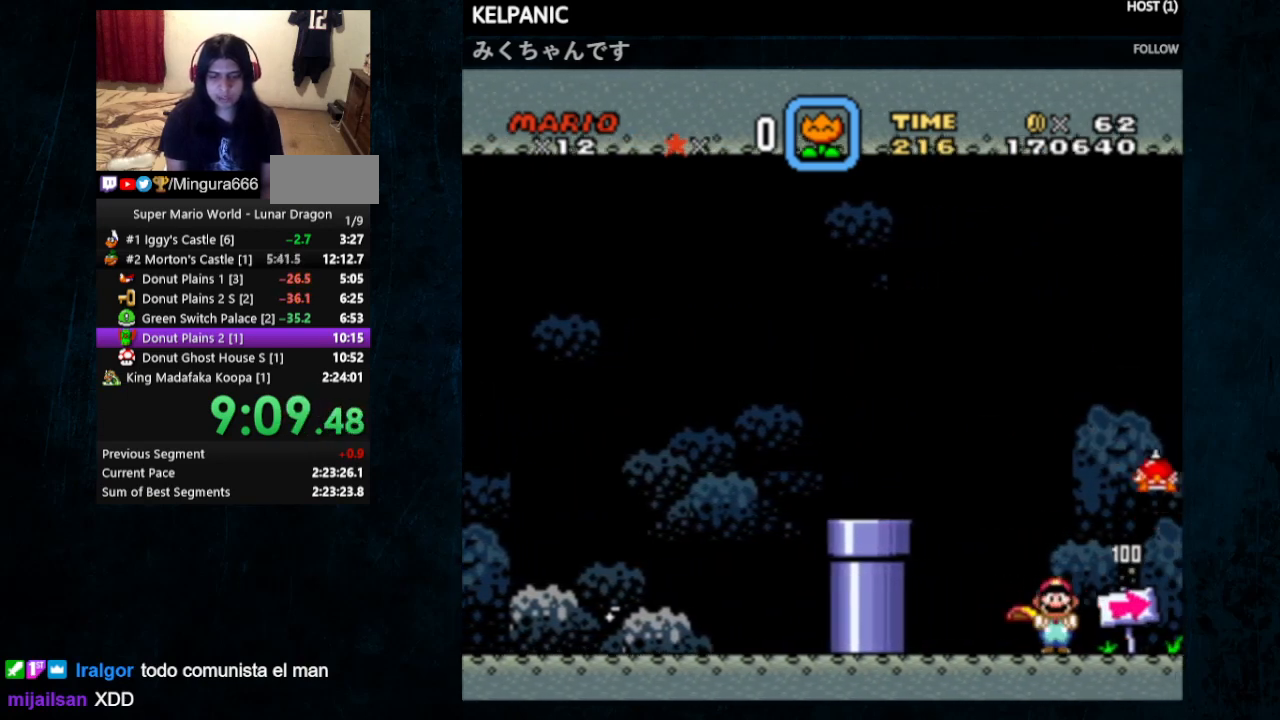
{"buttons": ["Y", "DPAD_RIGHT"], "events": [[100, "DPAD_RIGHT", "down"], [133, "DPAD_UP", "down"], [167, "DPAD_UP", "up"]]}
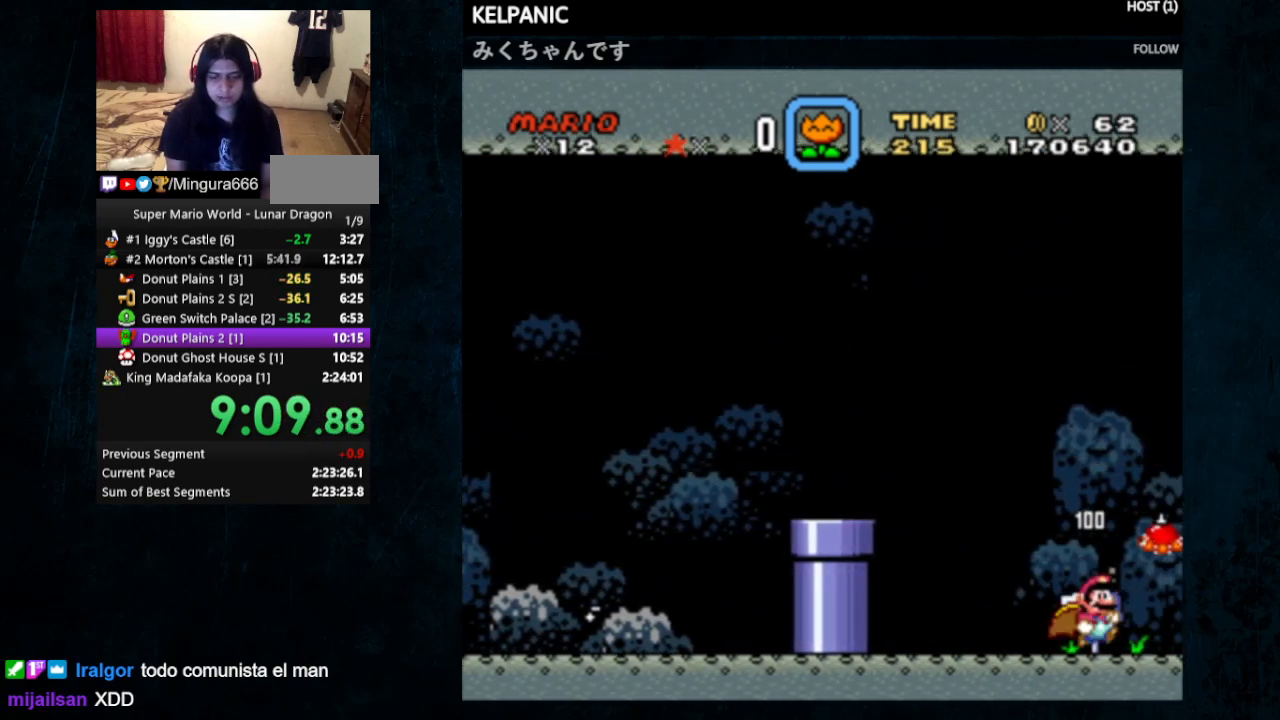
{"buttons": ["Y", "DPAD_UP", "DPAD_RIGHT"], "events": [[300, "DPAD_UP", "down"]]}
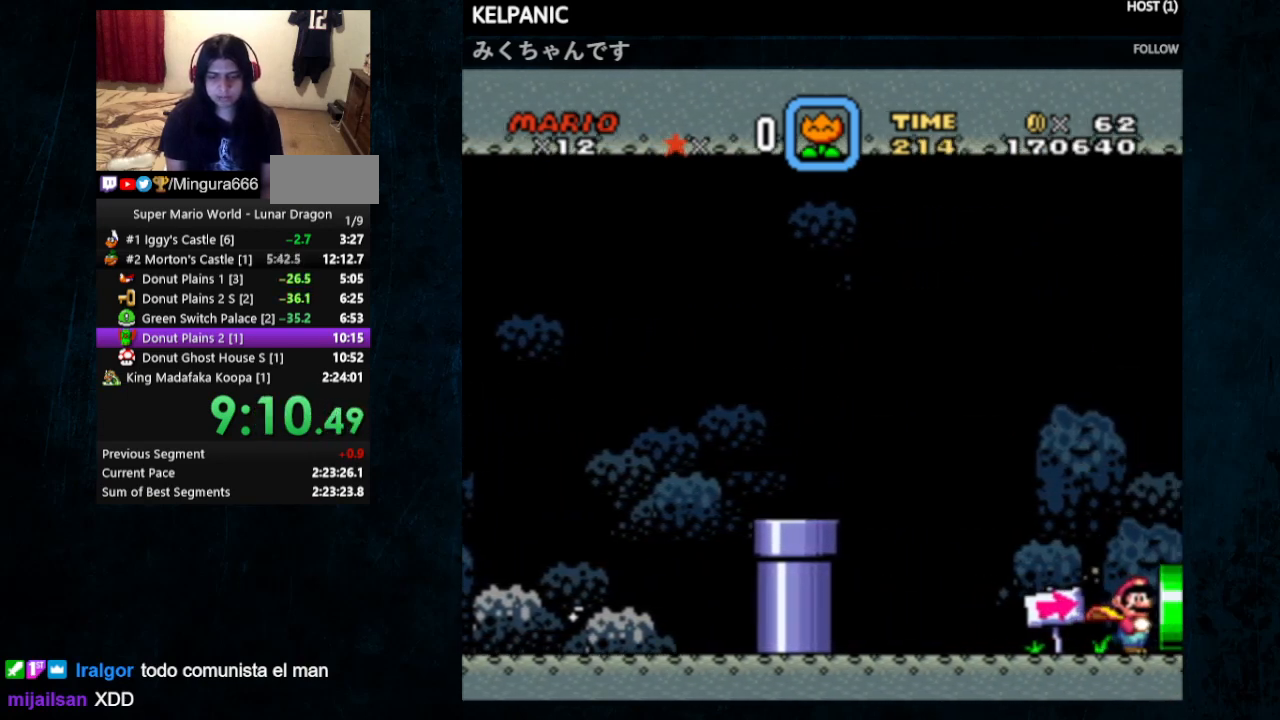
{"buttons": ["Y", "DPAD_RIGHT"], "events": [[400, "DPAD_UP", "up"]]}
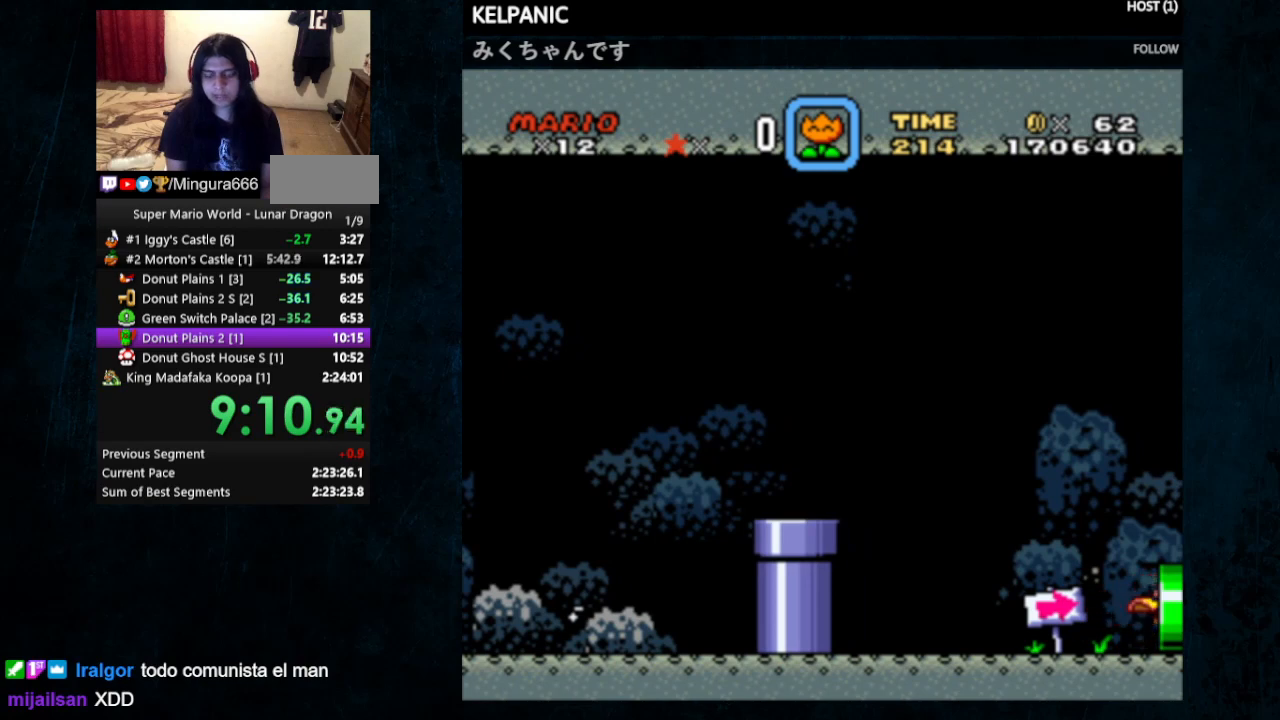
{"buttons": ["Y", "DPAD_RIGHT"], "events": [[67, "DPAD_RIGHT", "up"], [400, "DPAD_RIGHT", "down"]]}
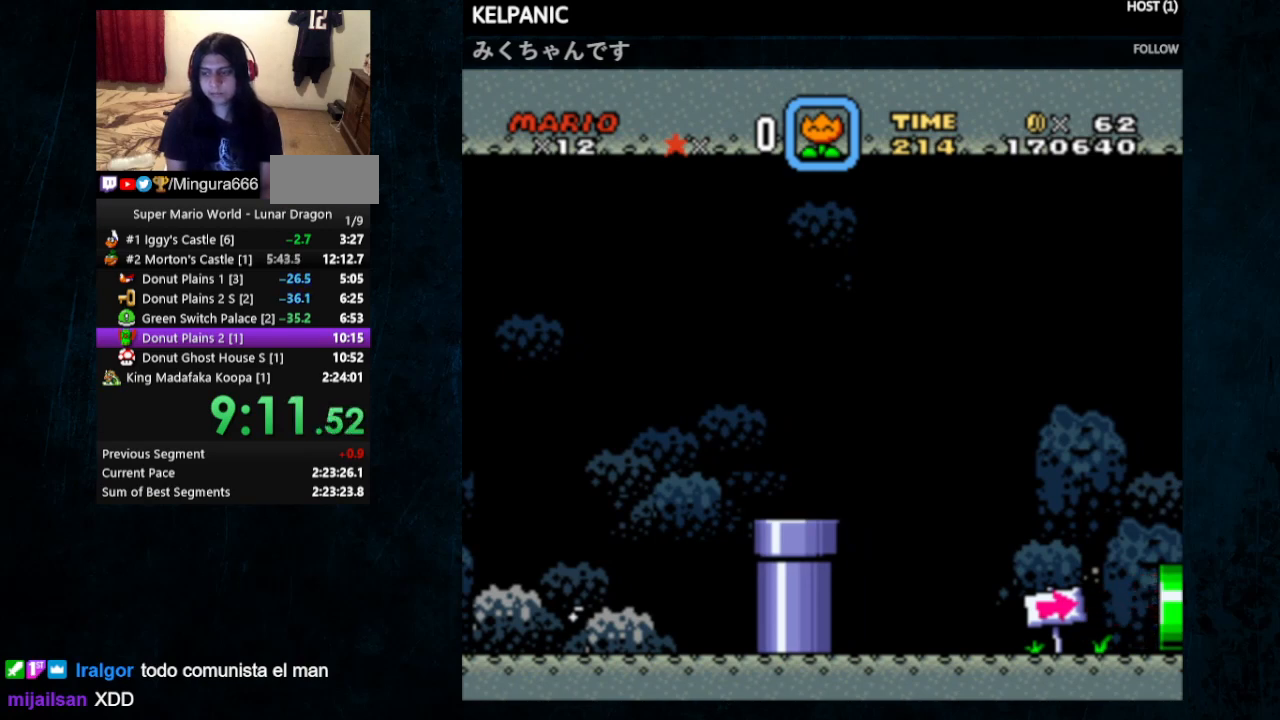
{"buttons": ["Y", "DPAD_RIGHT"], "events": []}
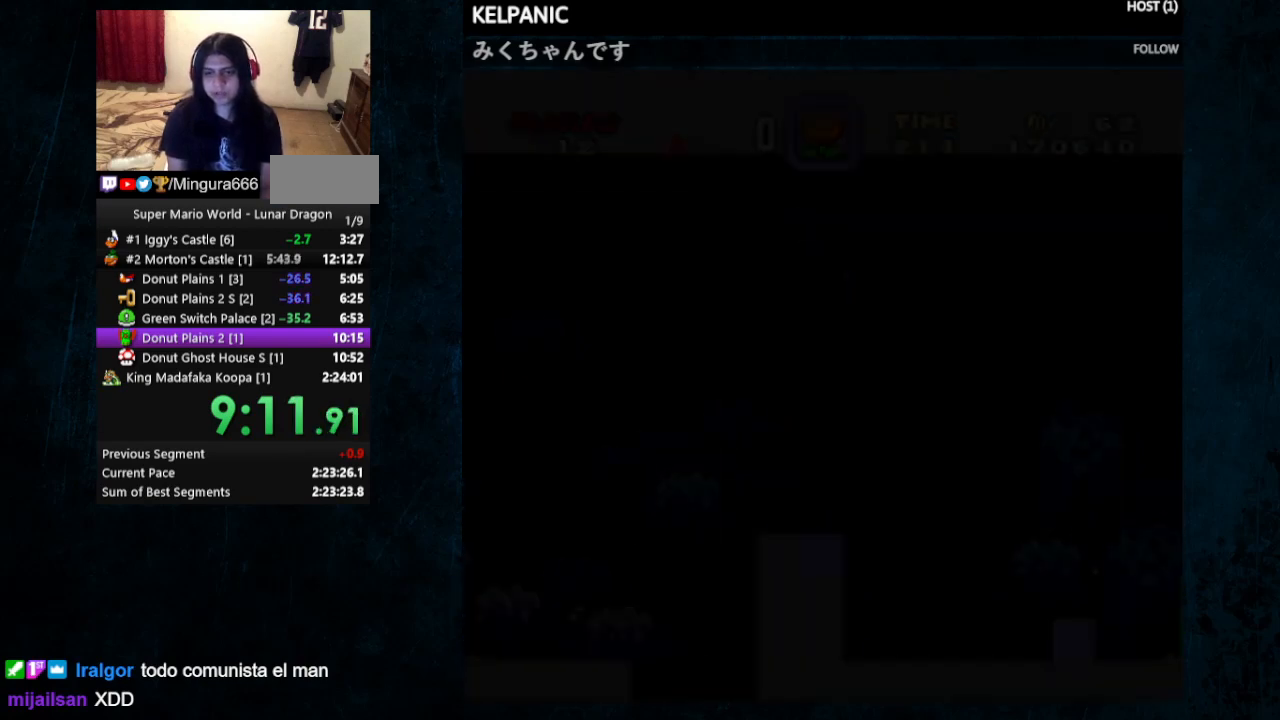
{"buttons": ["Y", "DPAD_RIGHT"], "events": []}
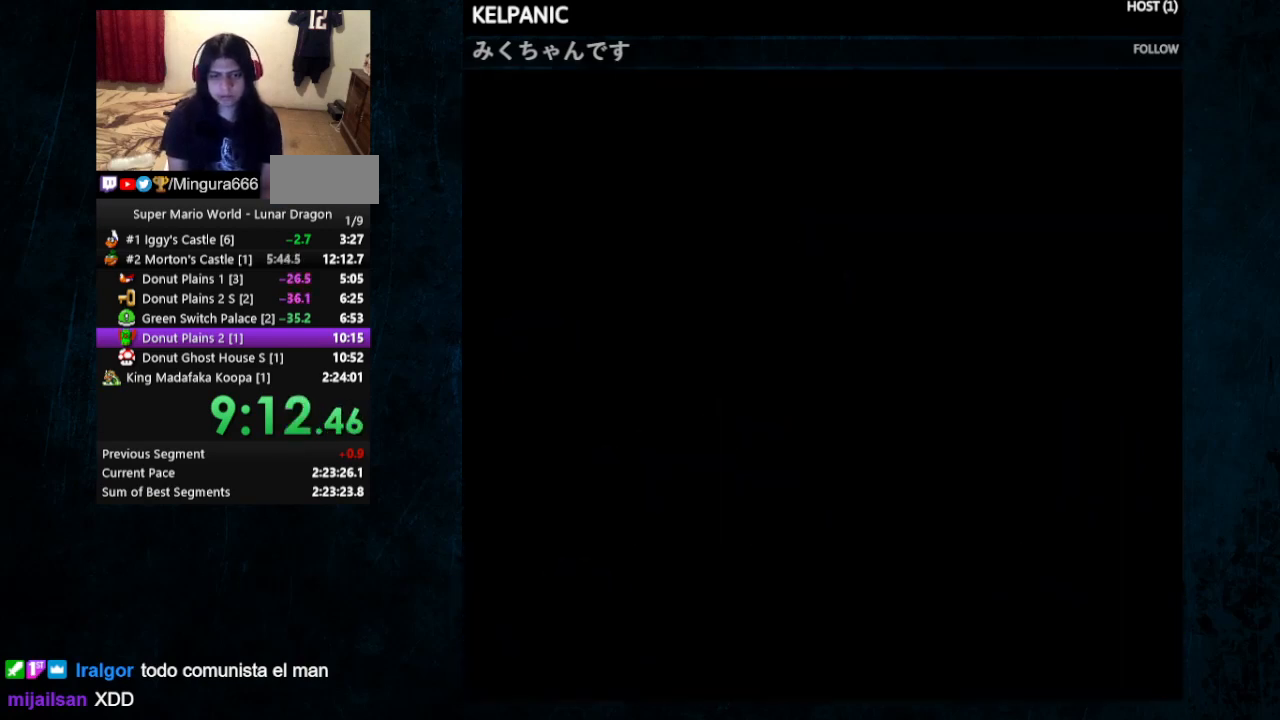
{"buttons": ["Y", "DPAD_UP", "DPAD_RIGHT"], "events": [[467, "DPAD_UP", "down"]]}
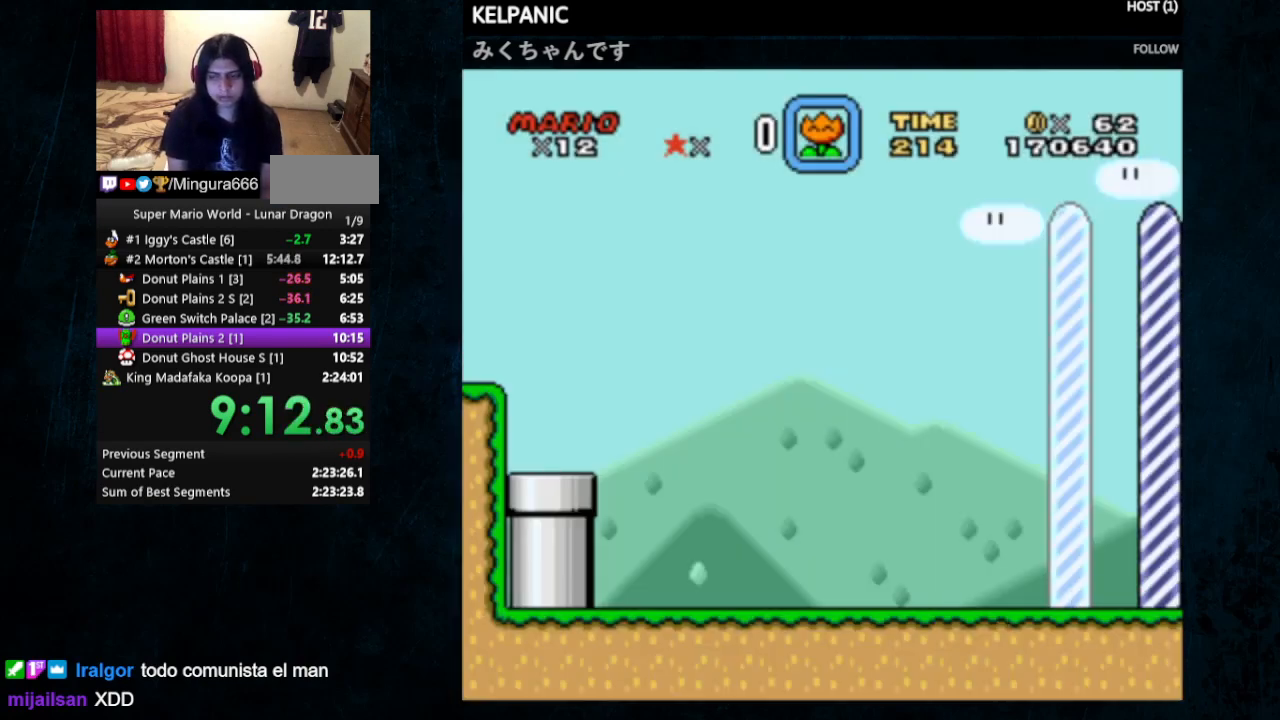
{"buttons": ["Y", "DPAD_UP", "DPAD_RIGHT"], "events": []}
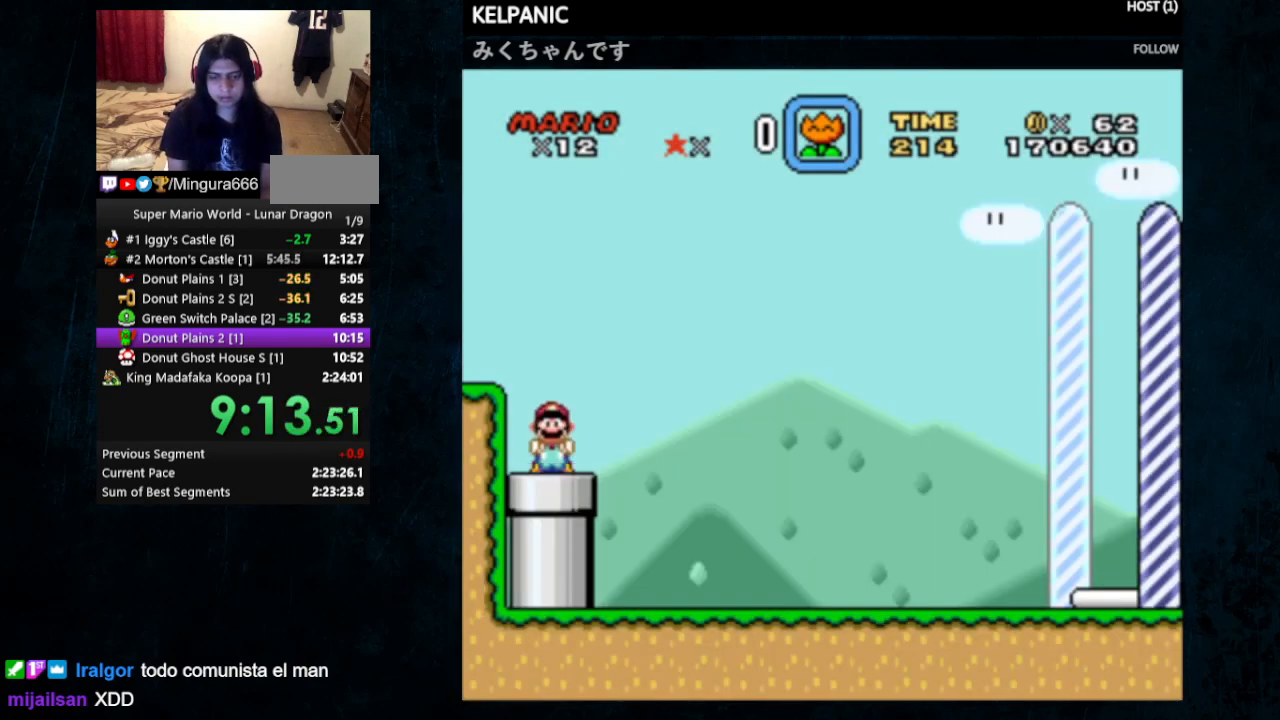
{"buttons": ["Y", "DPAD_UP", "DPAD_RIGHT"], "events": [[100, "DPAD_UP", "up"], [400, "DPAD_UP", "down"]]}
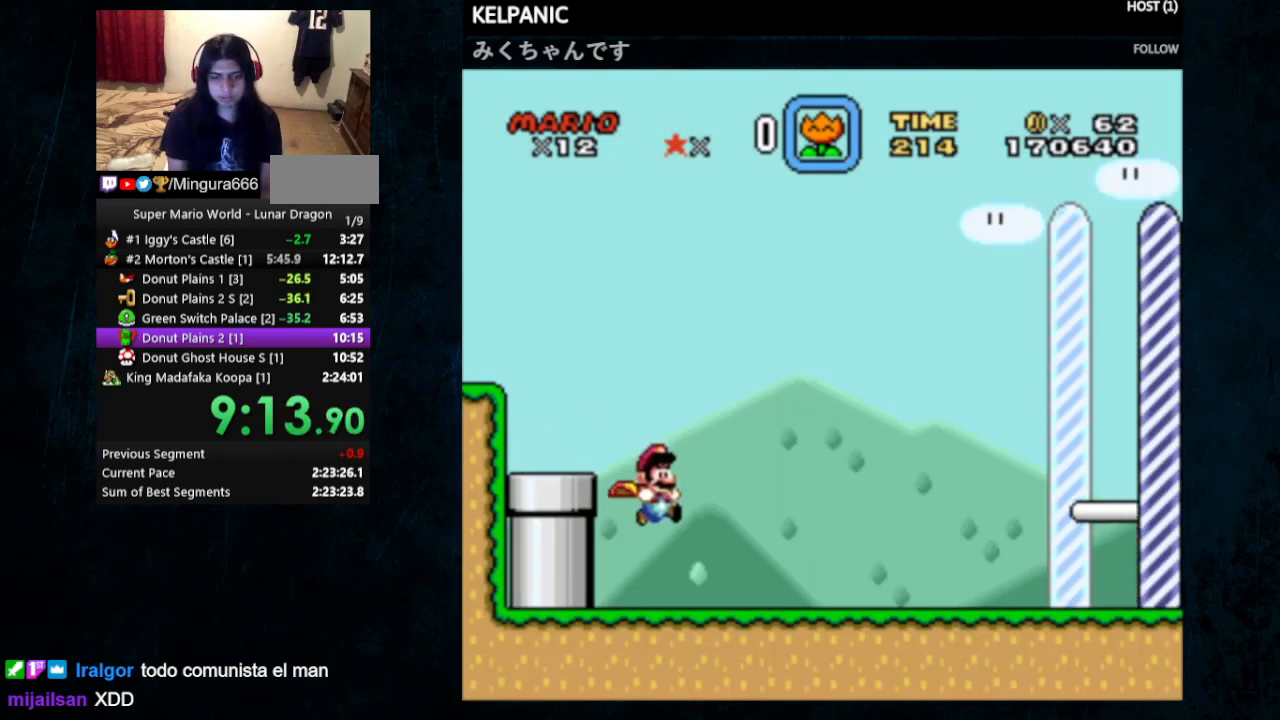
{"buttons": ["Y", "DPAD_RIGHT"], "events": [[33, "DPAD_UP", "up"]]}
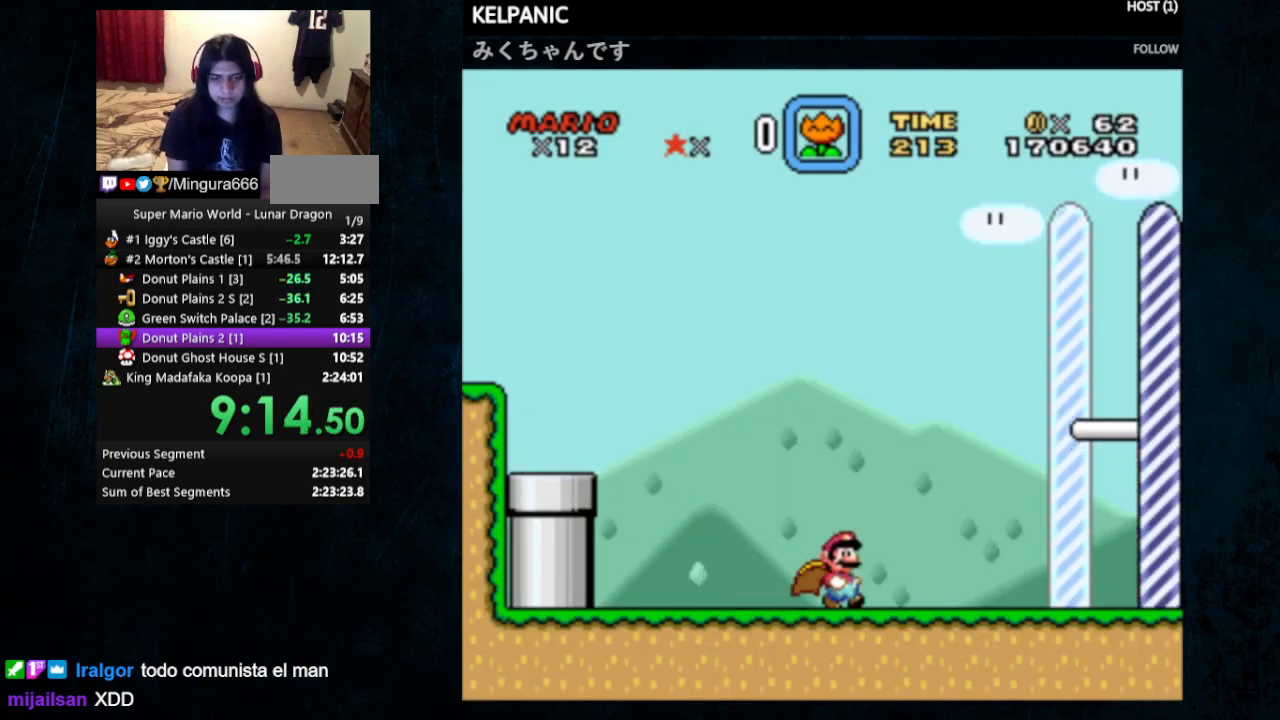
{"buttons": ["Y", "DPAD_RIGHT"], "events": [[233, "DPAD_UP", "down"], [400, "DPAD_UP", "up"]]}
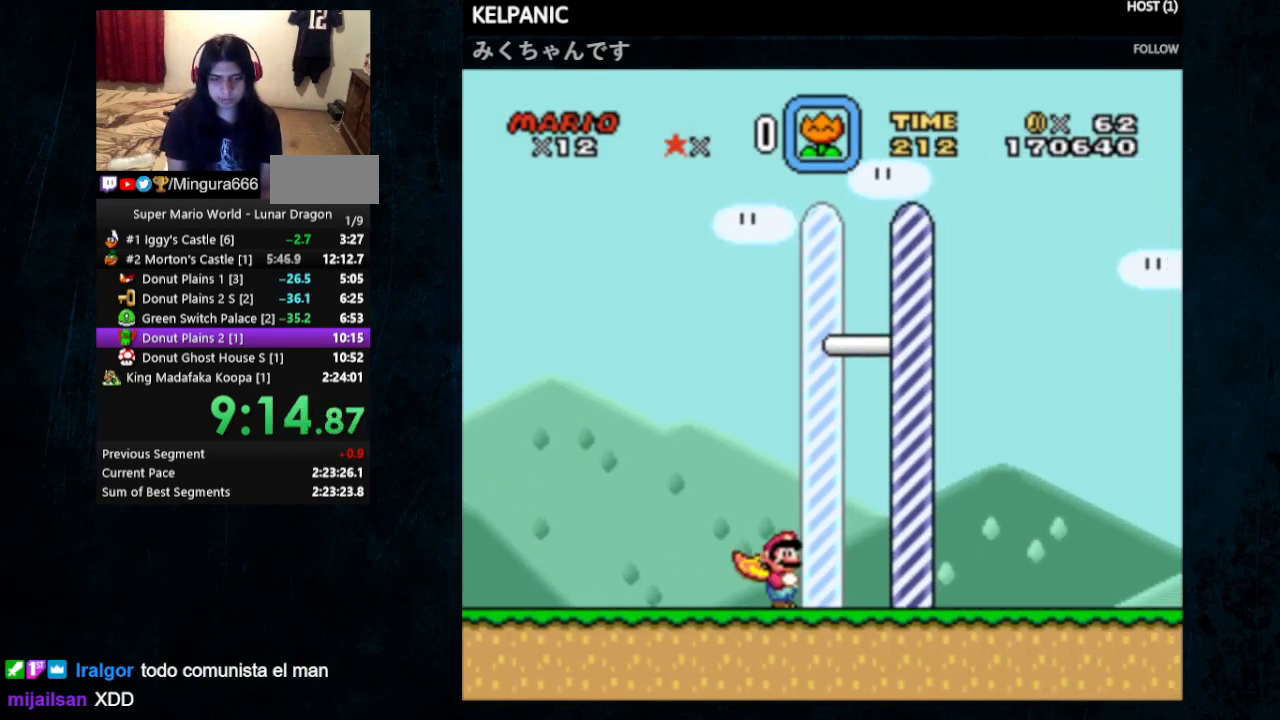
{"buttons": [], "events": [[33, "B", "down"], [100, "B", "up"], [100, "DPAD_RIGHT", "up"], [100, "Y", "up"]]}
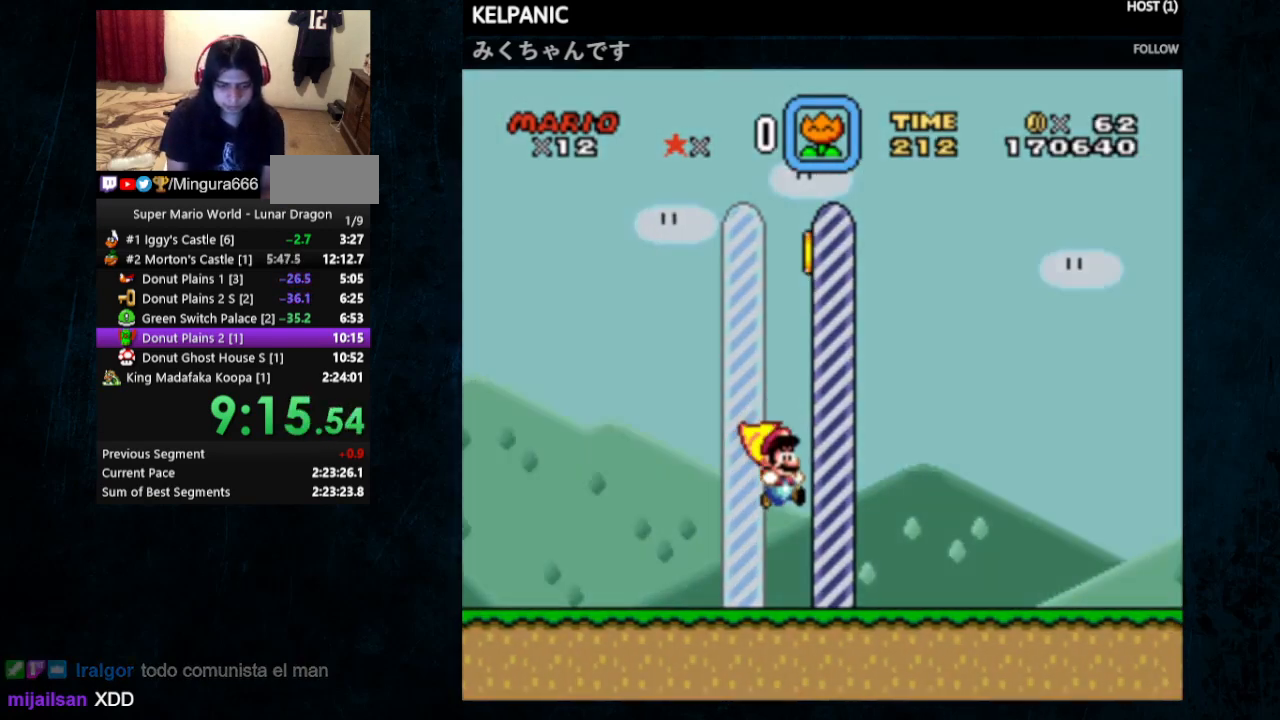
{"buttons": [], "events": []}
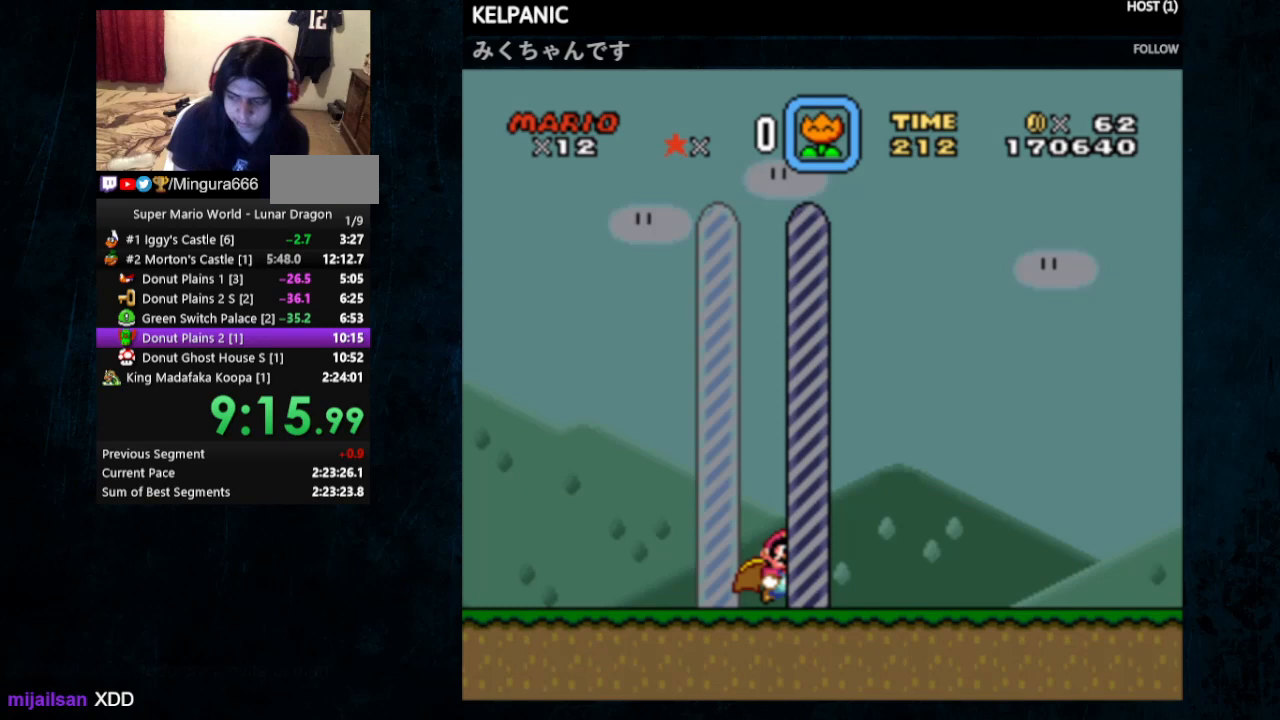
{"buttons": [], "events": [[167, "X", "down"], [300, "X", "up"]]}